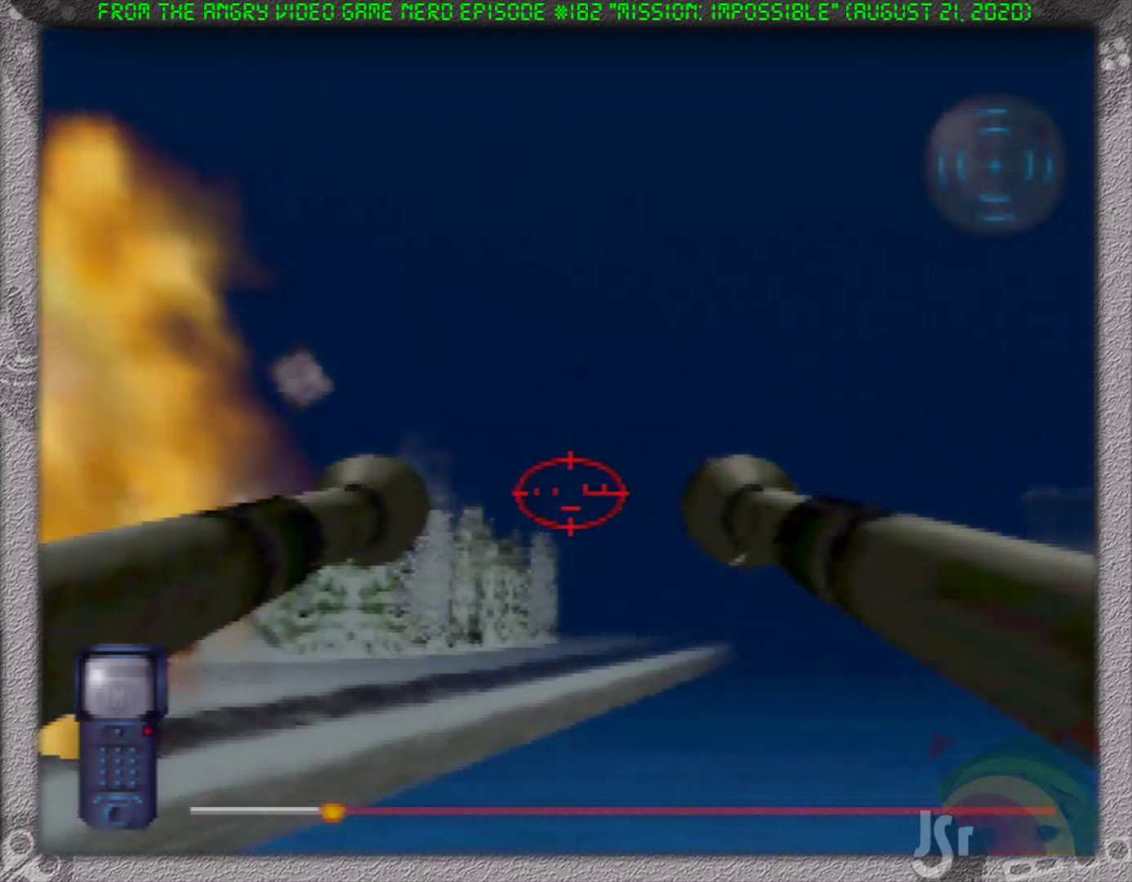
Gameplay with a controller (Nintendo layout); each line is a JSON object with the inputs held at the frame after it. "events" lists button and stick changes between this image and that frame as [ms after this image, input, new state], when the widget could be followed in between. Not read: L3 R3 Z.
{"buttons": [], "left_stick": "center", "events": [[67, "left_stick", "center"]]}
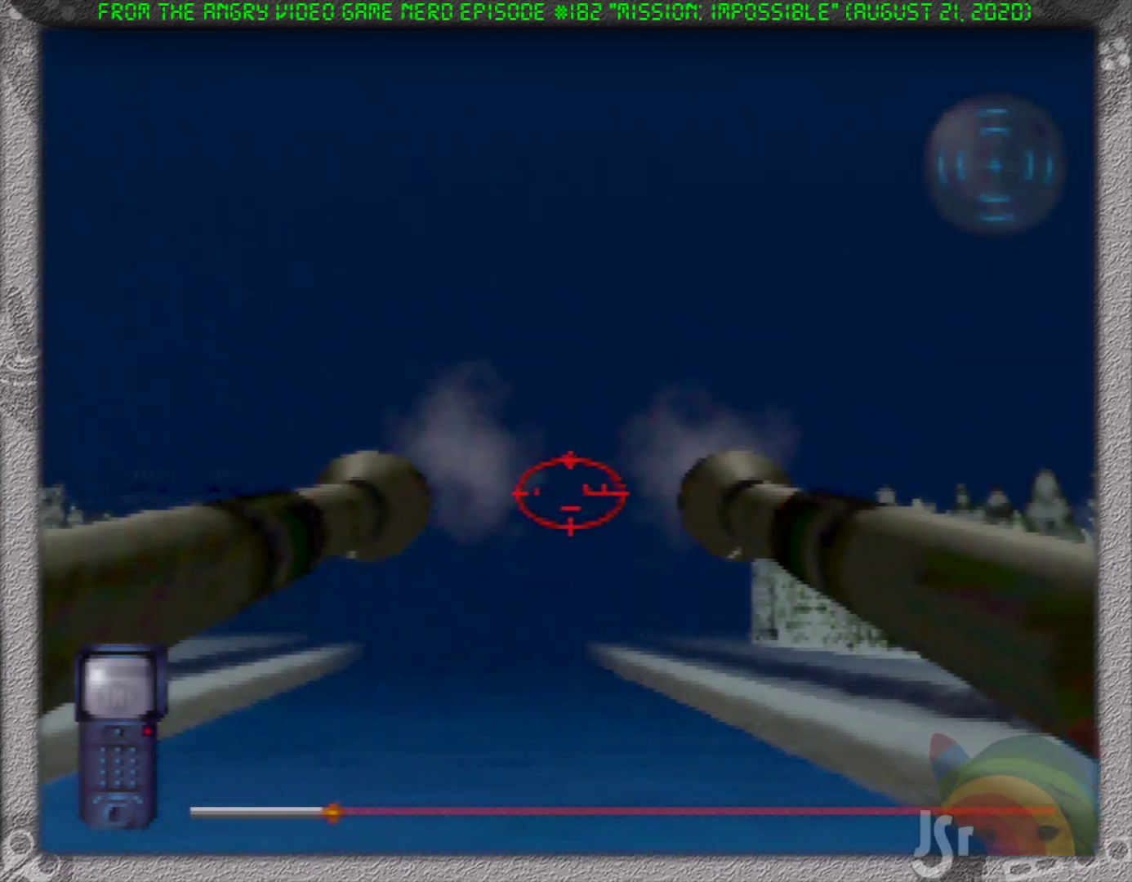
{"buttons": [], "left_stick": "center", "events": [[83, "left_stick", "up-left"], [250, "left_stick", "center"]]}
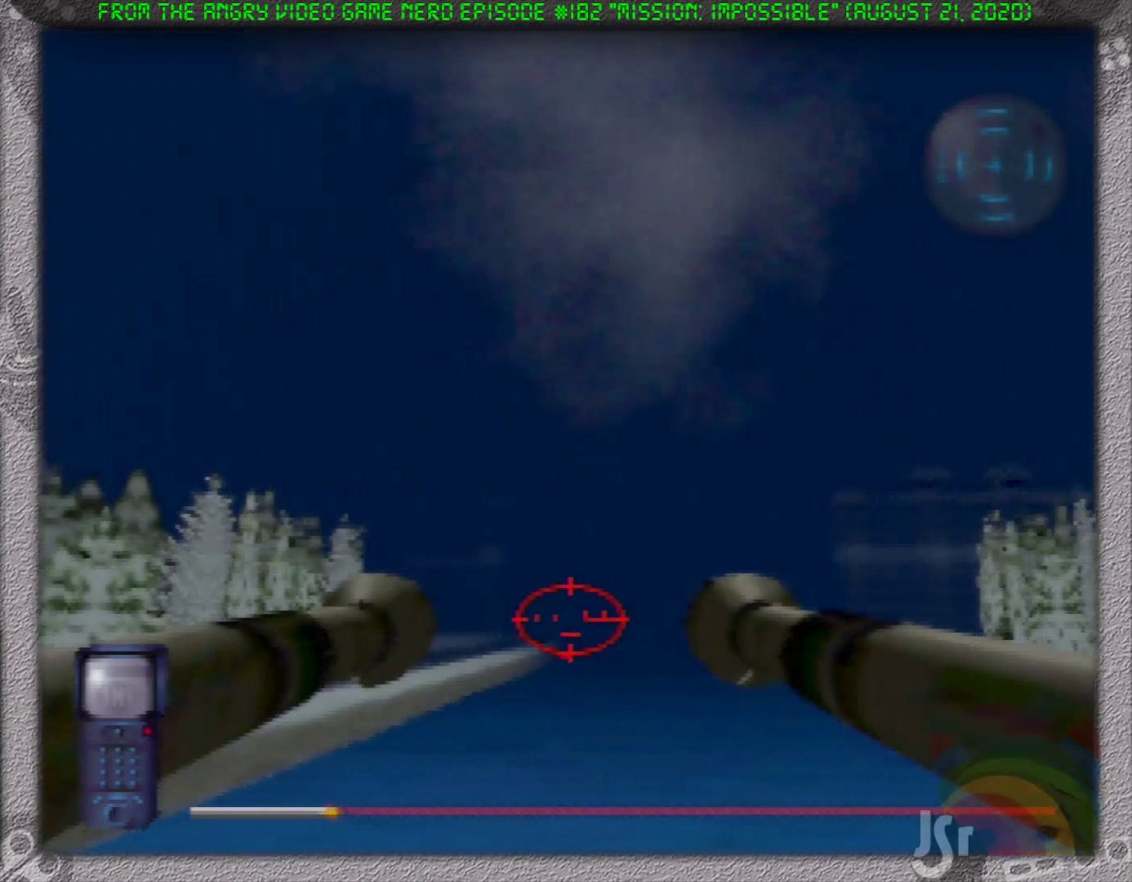
{"buttons": [], "left_stick": "left", "events": [[483, "left_stick", "left"]]}
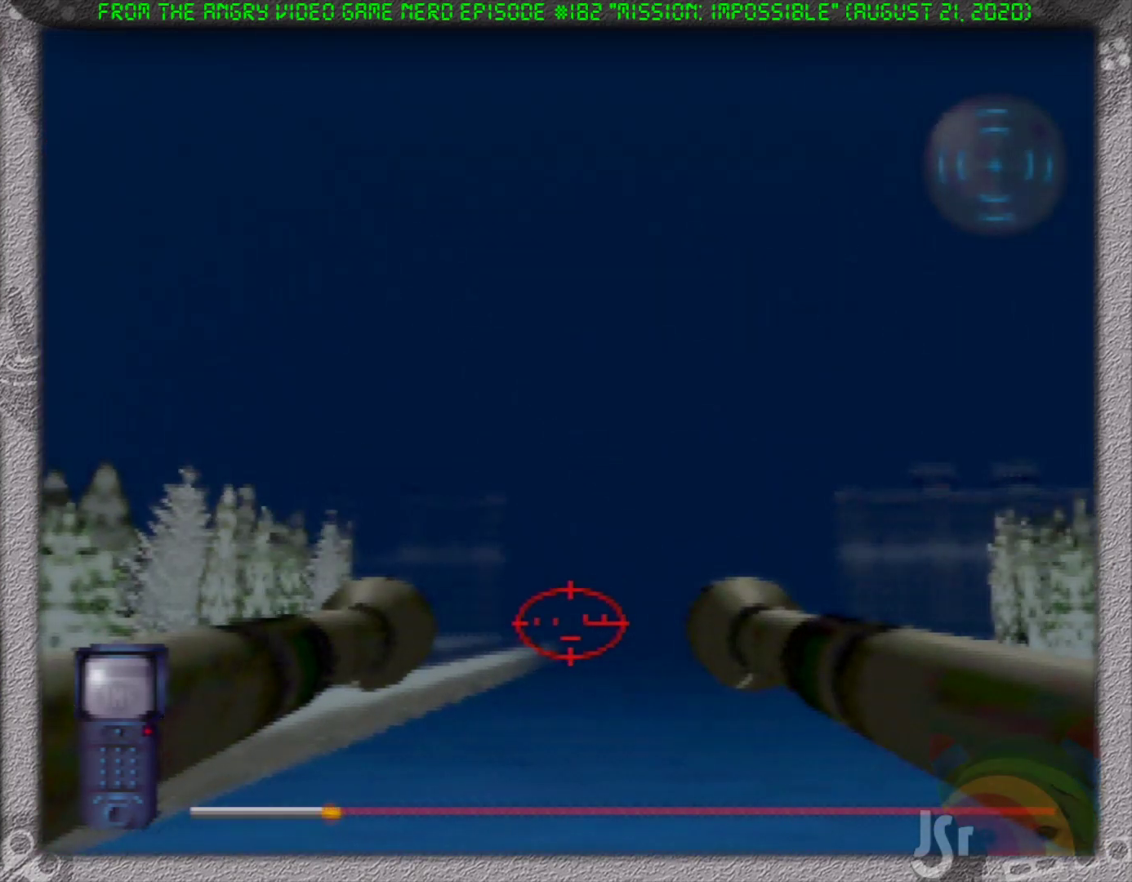
{"buttons": [], "left_stick": "left", "events": [[117, "left_stick", "center"], [433, "left_stick", "left"]]}
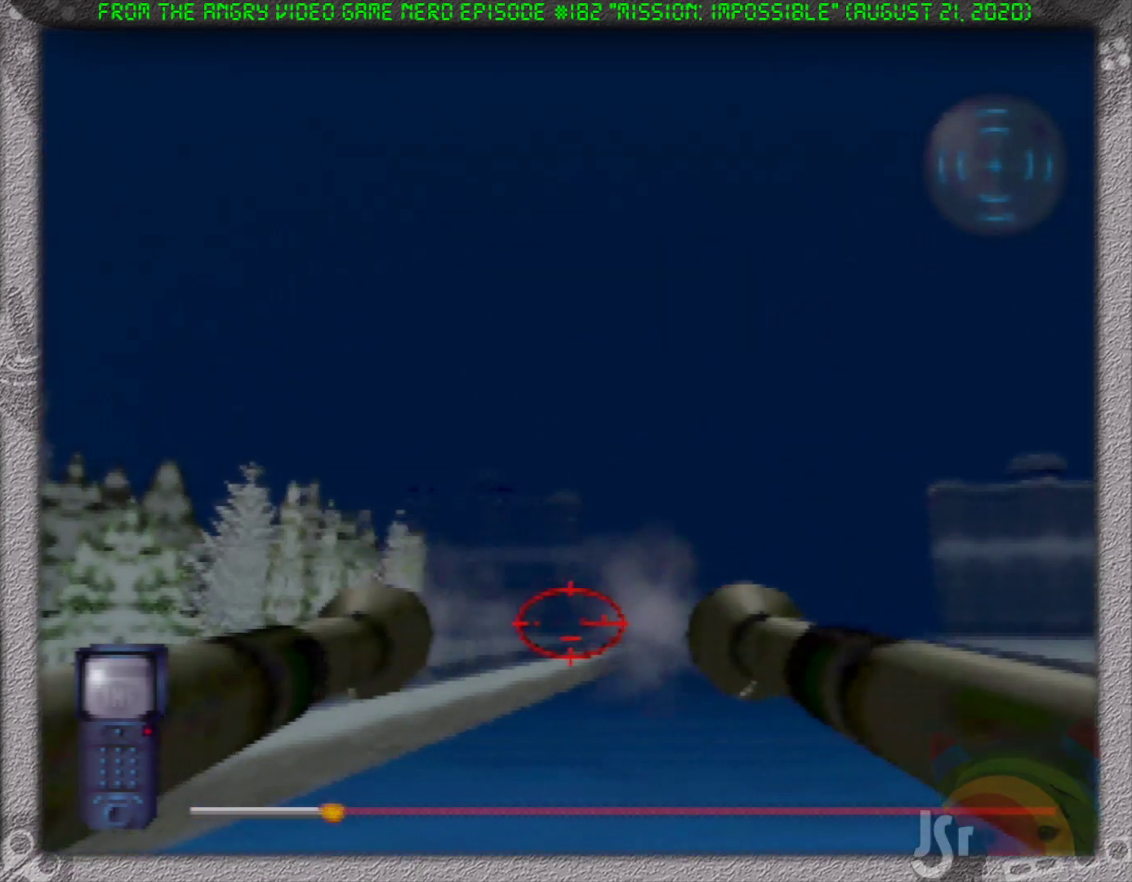
{"buttons": [], "left_stick": "center", "events": [[117, "left_stick", "center"], [350, "left_stick", "down-left"], [467, "left_stick", "center"]]}